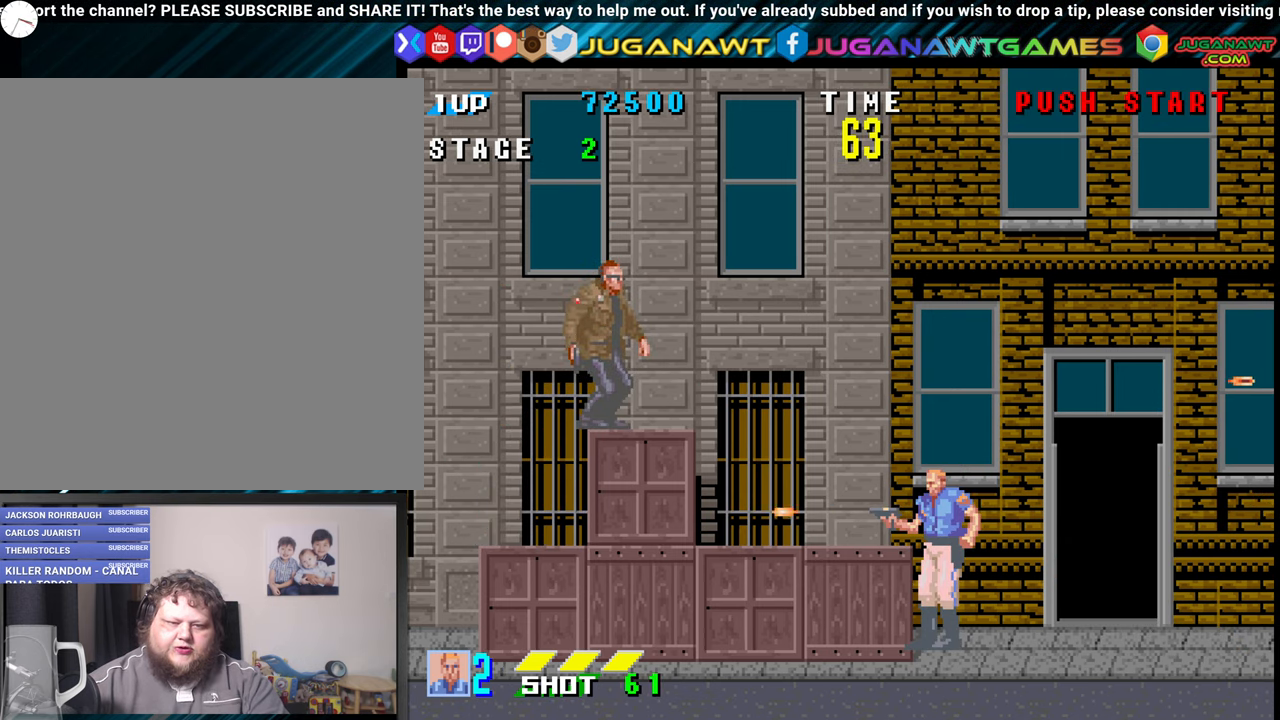
Gameplay with a controller (Xbox layout); each line is a JSON object with the inputs held at the frame after it. "events" lists button and stick changes between this image and that frame as [ms after this image, input, new state], when the widget could be followed in between. Not read: left_stick right_stick.
{"buttons": ["X"], "events": [[100, "X", "up"], [167, "X", "down"], [250, "X", "up"], [400, "X", "down"]]}
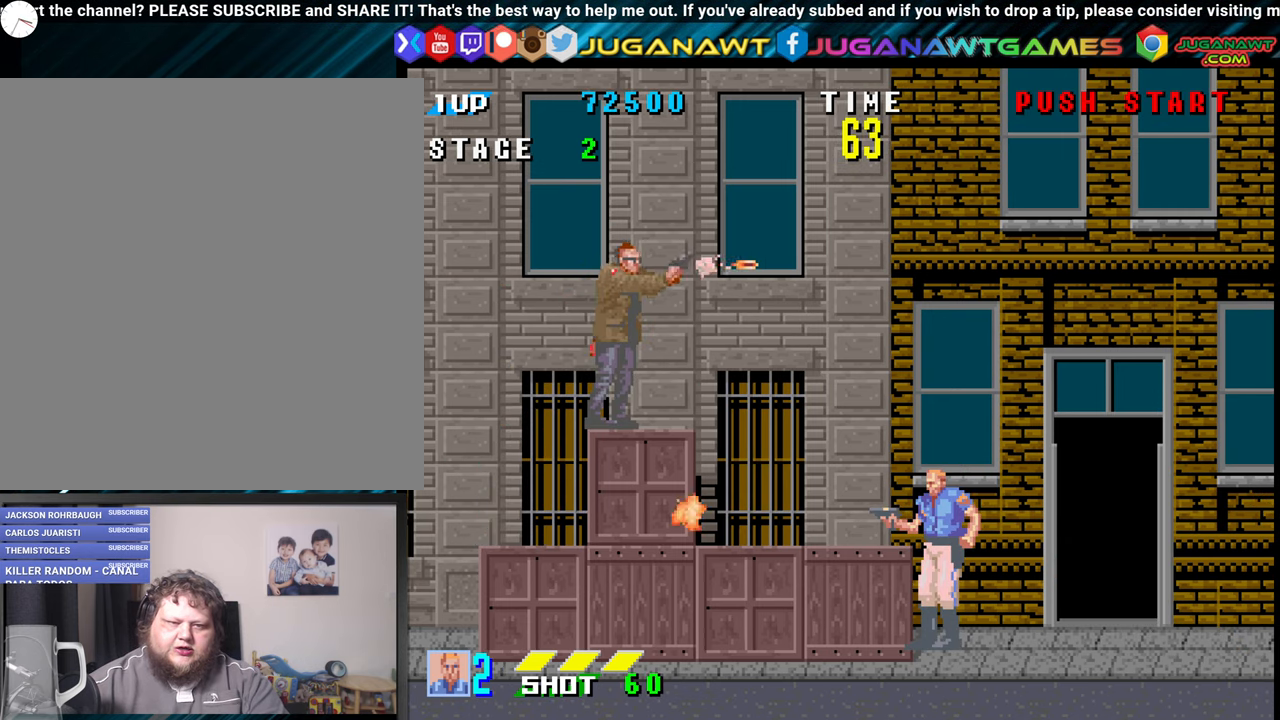
{"buttons": [], "events": [[33, "X", "up"], [117, "X", "down"], [183, "X", "up"], [267, "X", "down"], [383, "X", "up"]]}
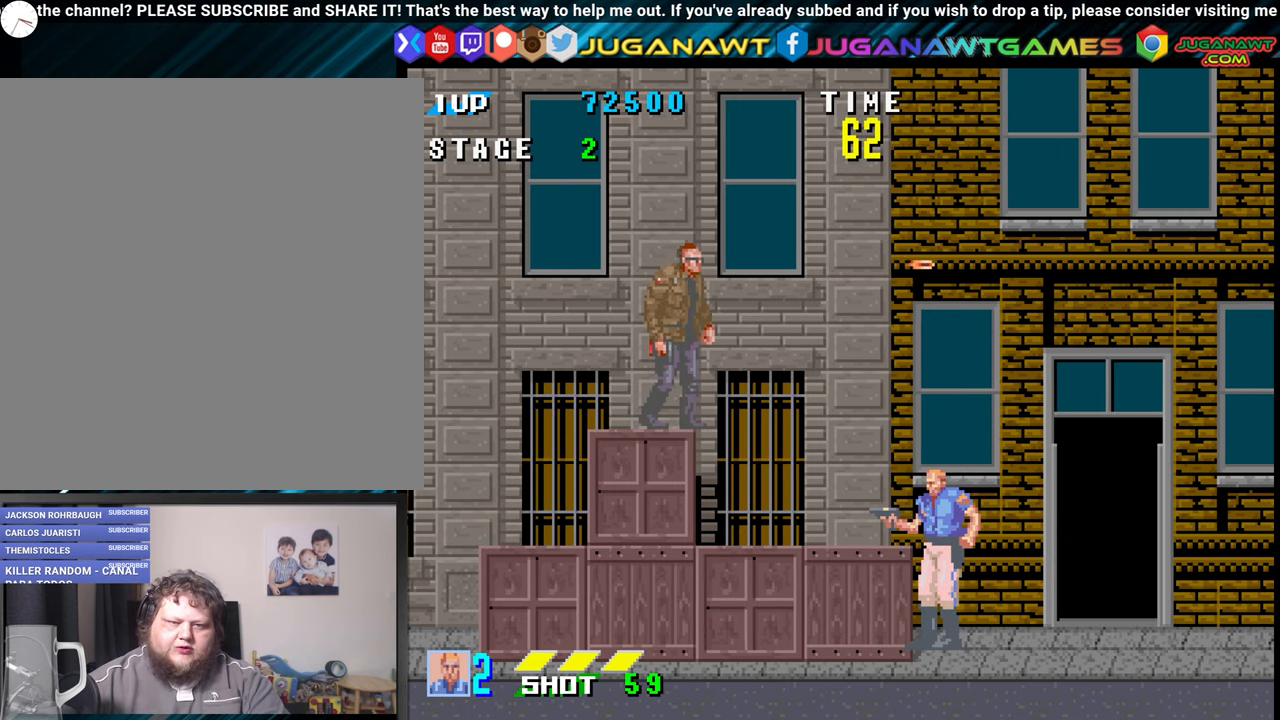
{"buttons": ["X"], "events": [[233, "A", "down"], [400, "X", "down"], [467, "A", "up"]]}
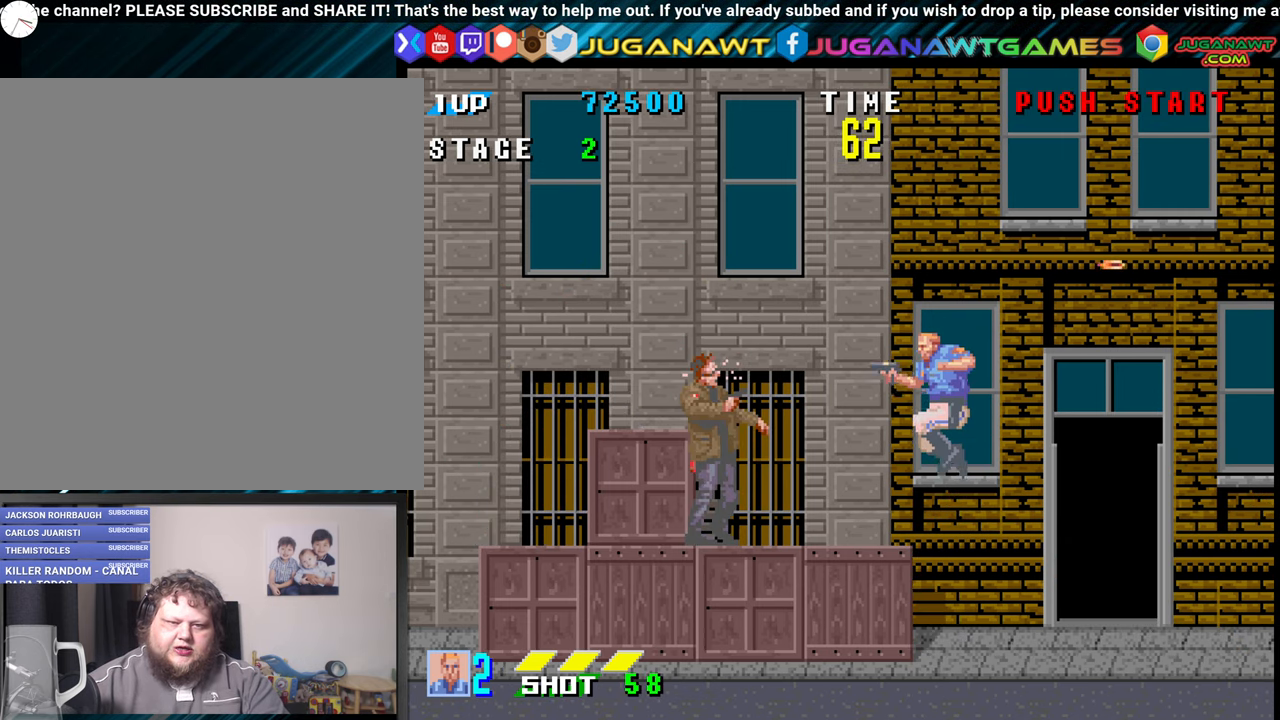
{"buttons": ["X"], "events": [[50, "X", "up"], [133, "X", "down"], [200, "X", "up"], [283, "X", "down"], [383, "X", "up"], [450, "X", "down"]]}
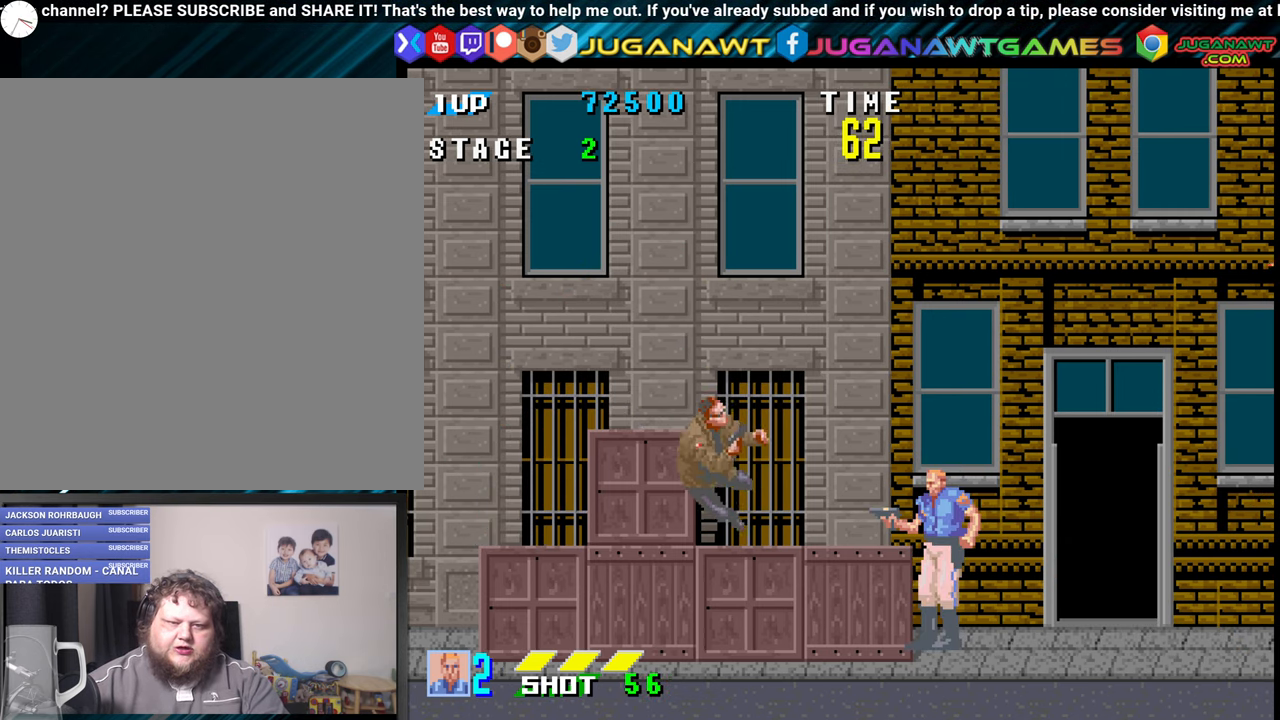
{"buttons": ["DPAD_DOWN"], "events": [[50, "DPAD_DOWN", "down"], [50, "X", "up"], [217, "X", "down"], [333, "X", "up"], [384, "X", "down"], [467, "X", "up"]]}
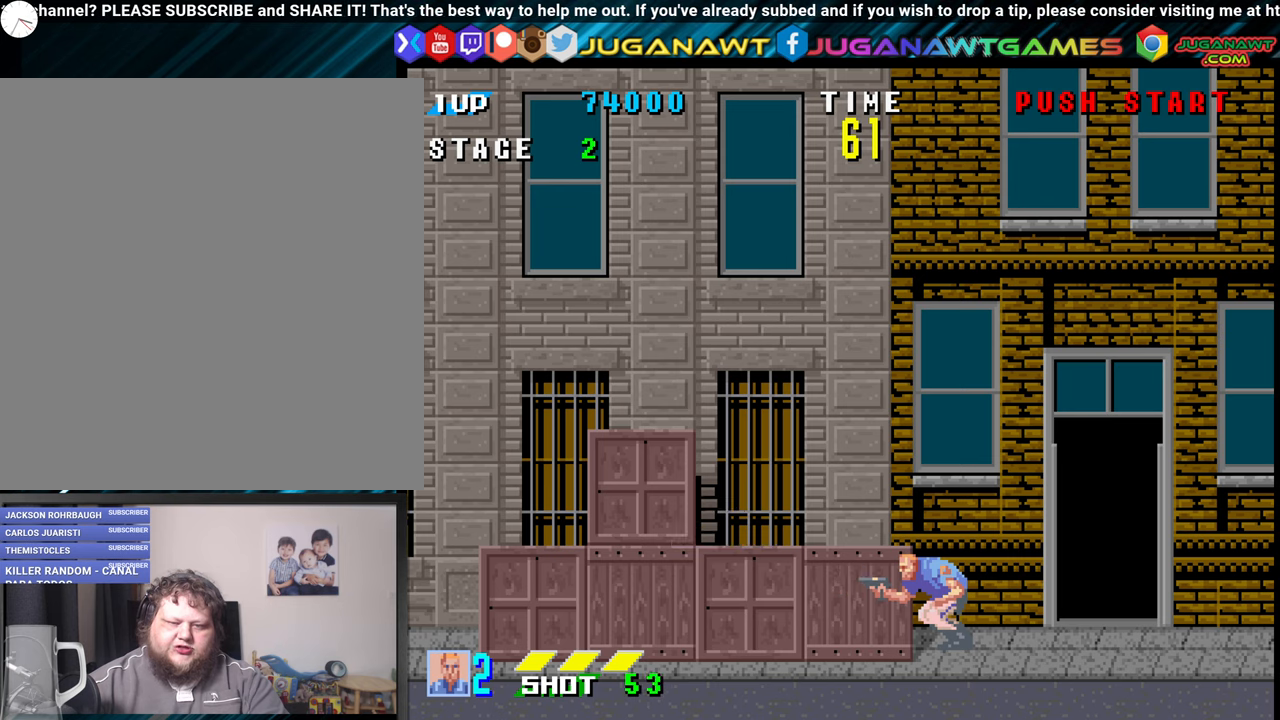
{"buttons": ["DPAD_DOWN"], "events": [[17, "X", "down"], [150, "X", "up"], [234, "X", "down"], [284, "X", "up"], [367, "X", "down"], [434, "X", "up"]]}
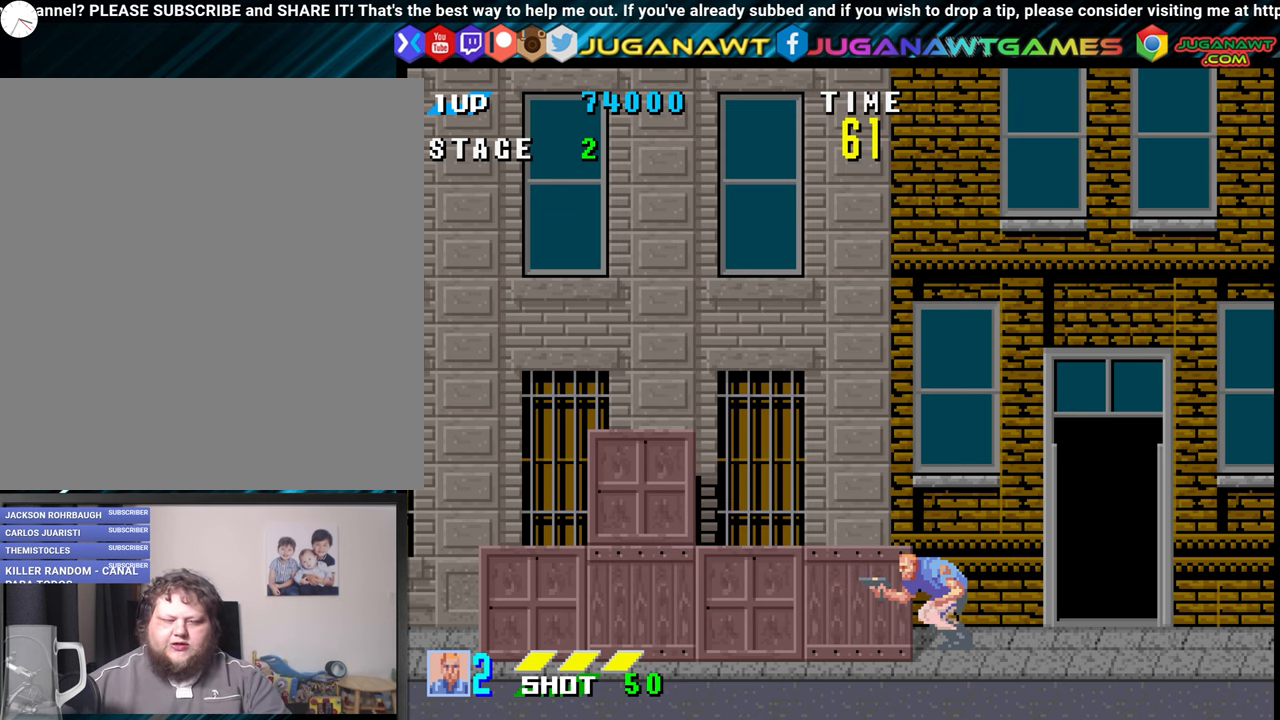
{"buttons": ["X", "DPAD_DOWN"], "events": [[167, "X", "down"], [284, "X", "up"], [484, "X", "down"]]}
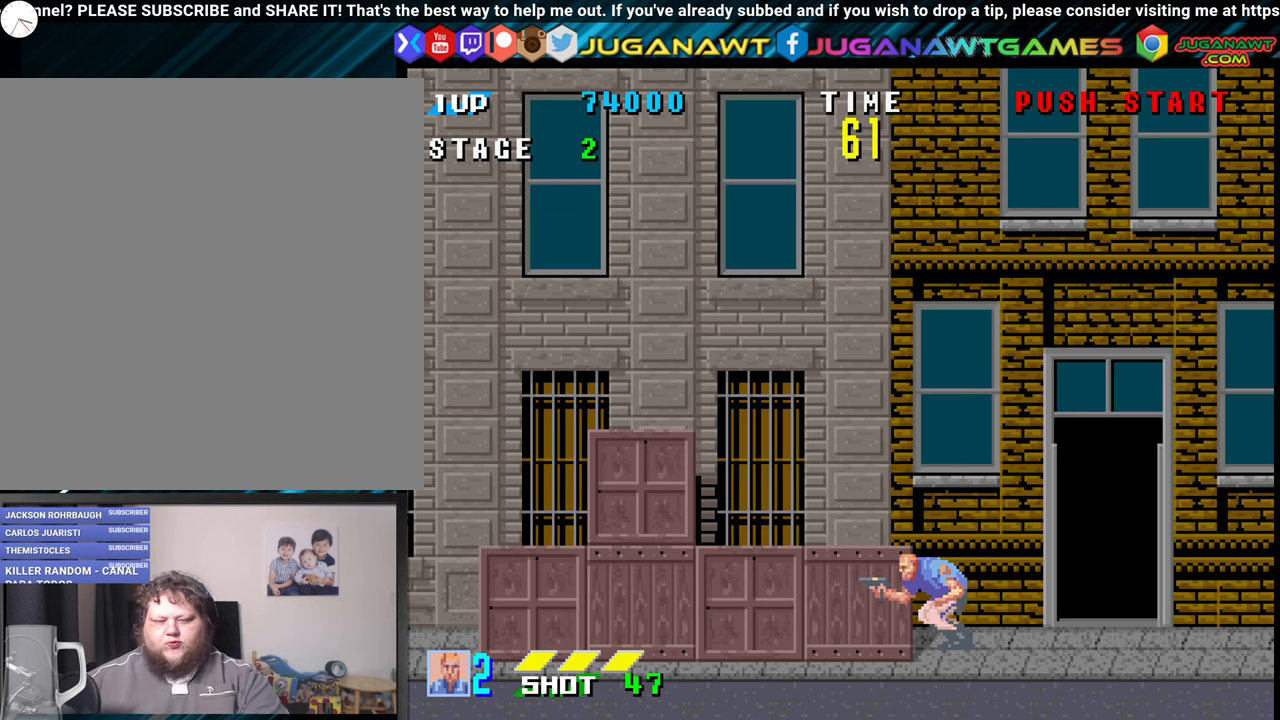
{"buttons": ["DPAD_DOWN"], "events": [[50, "X", "up"], [117, "X", "down"], [200, "X", "up"]]}
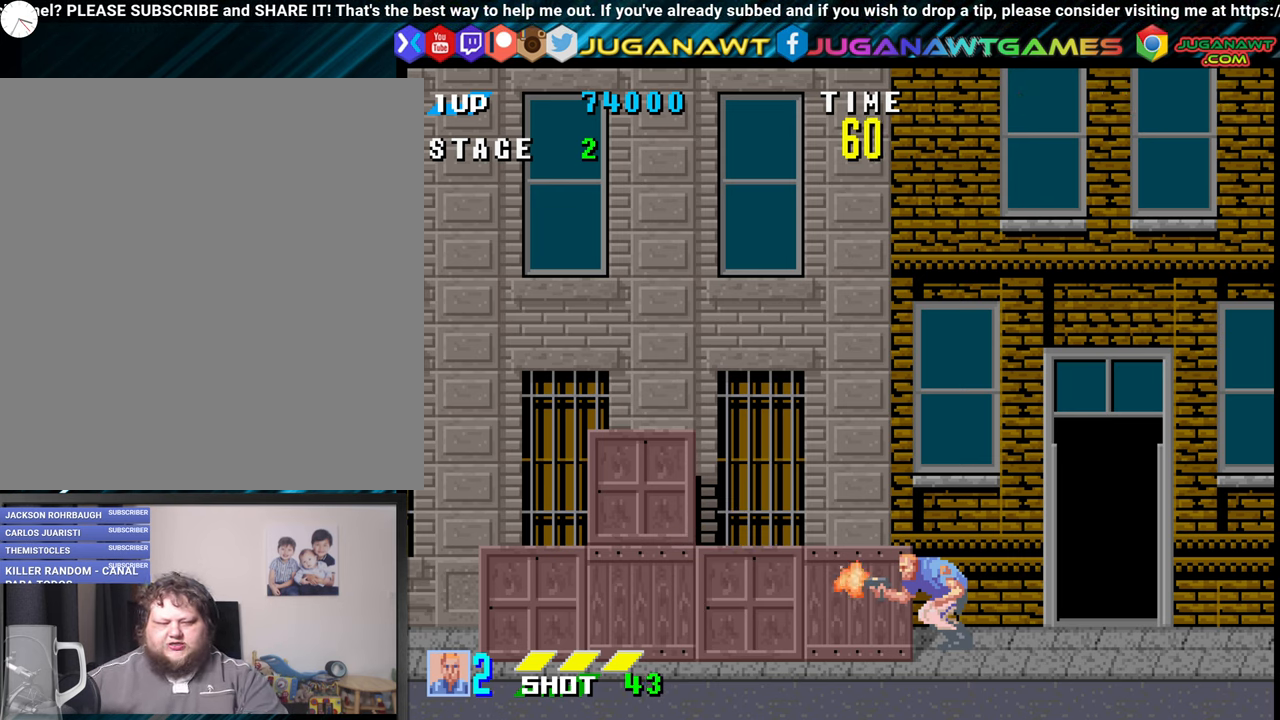
{"buttons": ["DPAD_DOWN"], "events": [[17, "X", "down"], [150, "X", "up"], [234, "X", "down"], [300, "X", "up"], [400, "X", "down"], [450, "X", "up"]]}
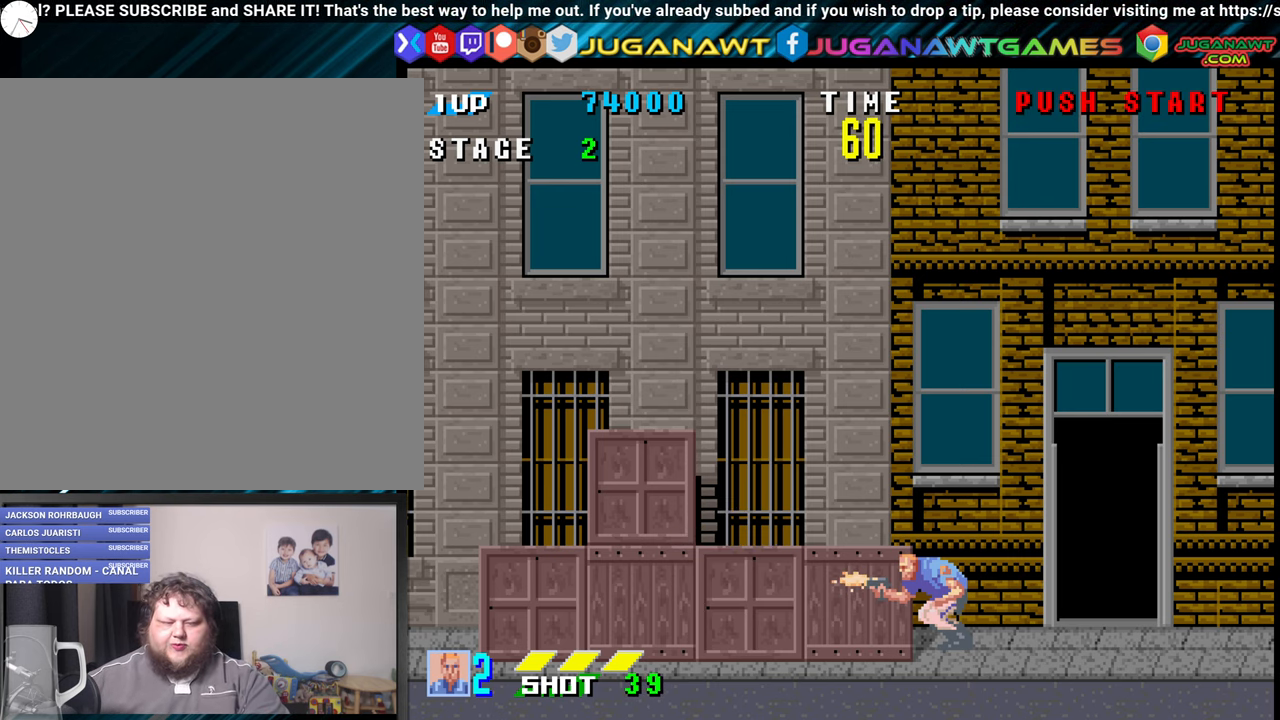
{"buttons": ["DPAD_DOWN"], "events": [[17, "X", "down"], [100, "X", "up"], [200, "X", "down"], [284, "X", "up"], [384, "X", "down"], [434, "X", "up"]]}
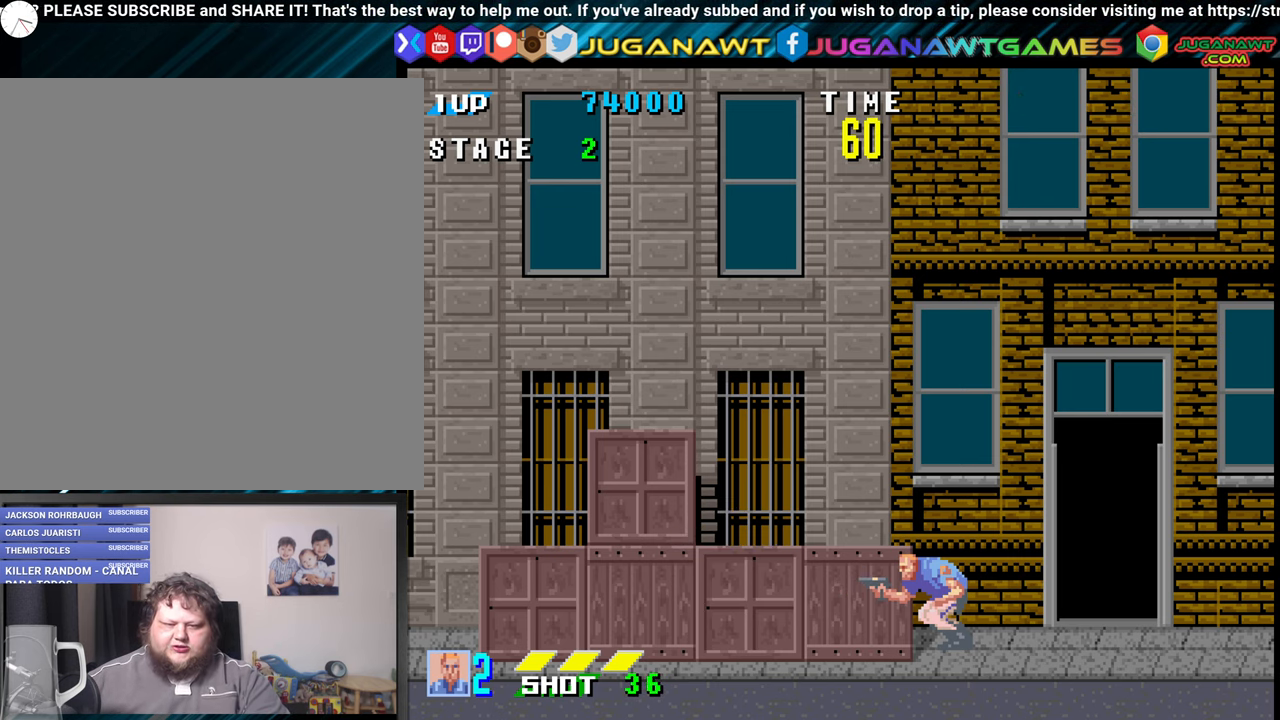
{"buttons": ["X", "DPAD_DOWN"], "events": [[17, "X", "down"], [67, "X", "up"], [217, "X", "down"], [267, "X", "up"], [350, "X", "down"], [434, "X", "up"], [500, "X", "down"]]}
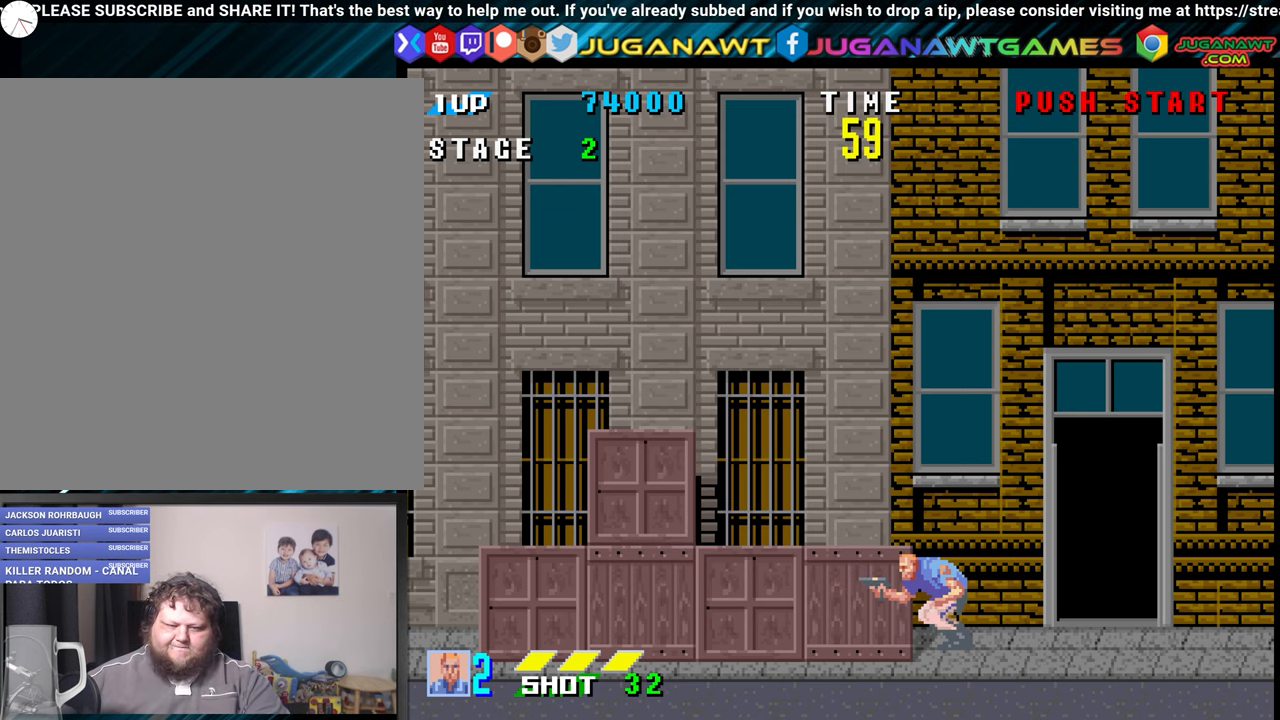
{"buttons": ["X", "DPAD_DOWN"], "events": [[84, "X", "up"], [134, "X", "down"], [234, "X", "up"], [284, "X", "down"], [417, "X", "up"], [484, "X", "down"]]}
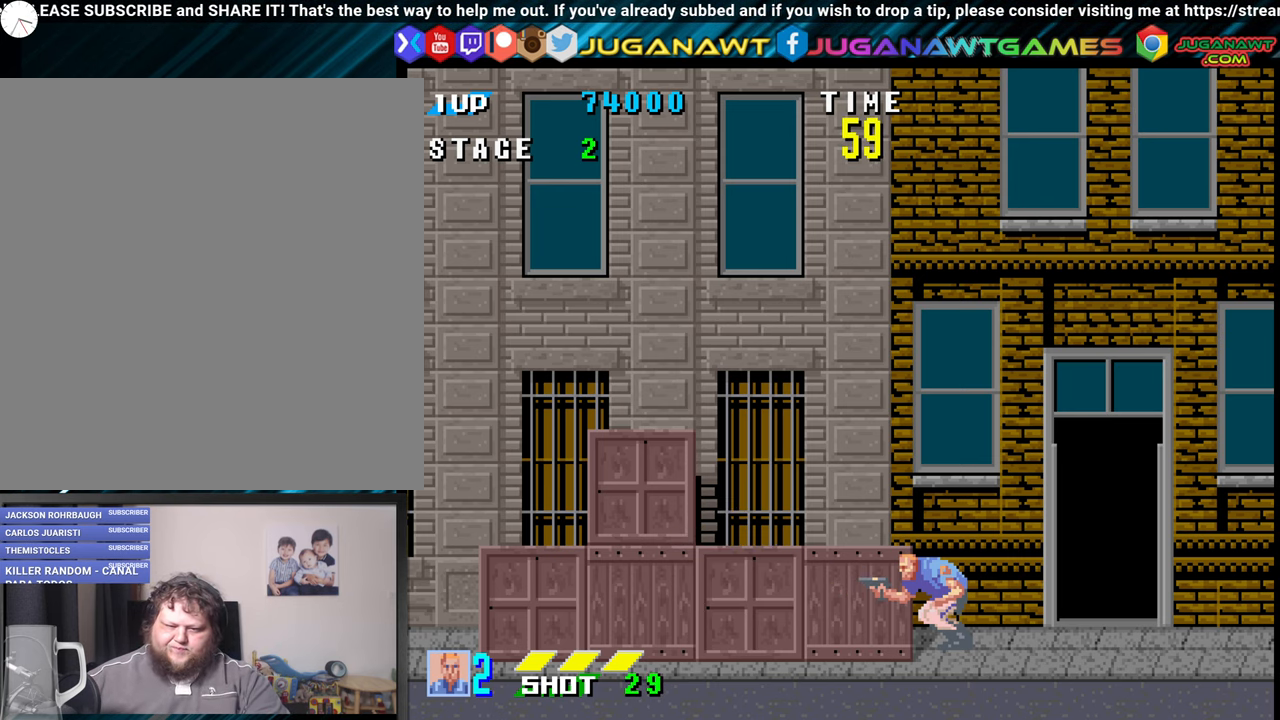
{"buttons": ["X", "DPAD_DOWN"], "events": [[50, "X", "up"], [134, "X", "down"], [217, "X", "up"], [350, "X", "down"], [417, "X", "up"], [500, "X", "down"]]}
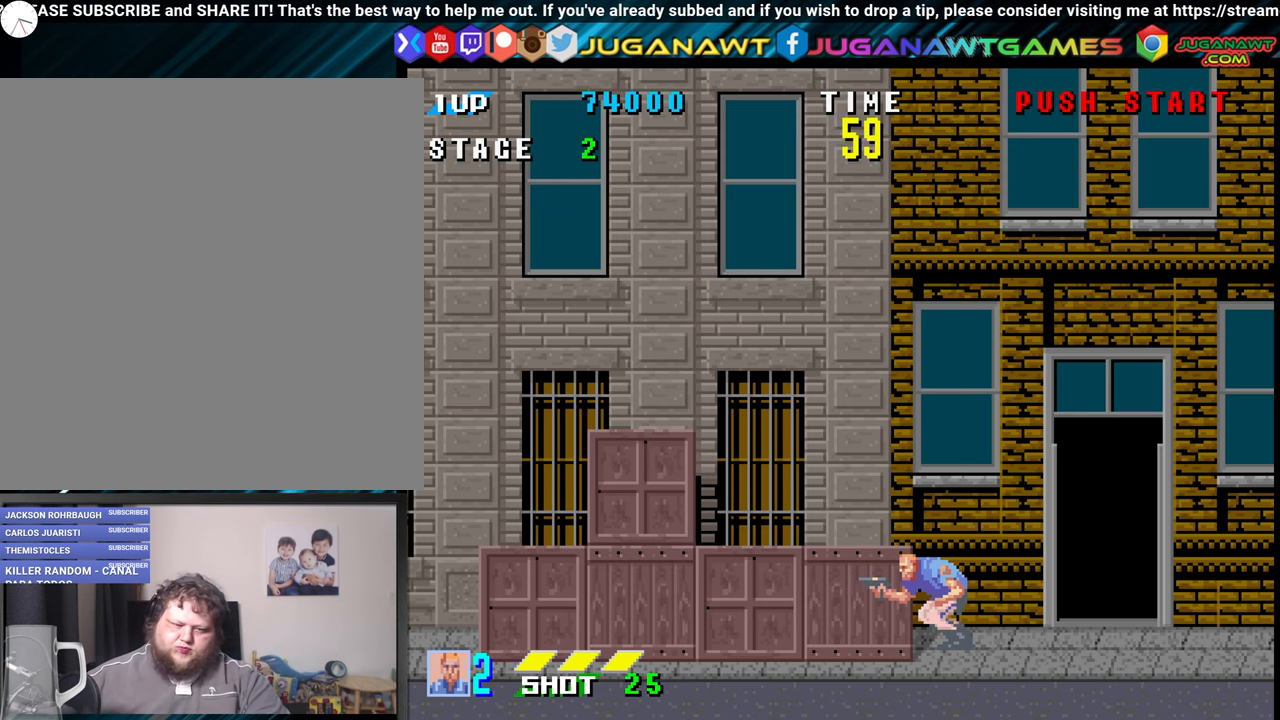
{"buttons": ["X", "DPAD_DOWN"], "events": [[67, "X", "up"], [184, "X", "down"], [250, "X", "up"], [434, "X", "down"]]}
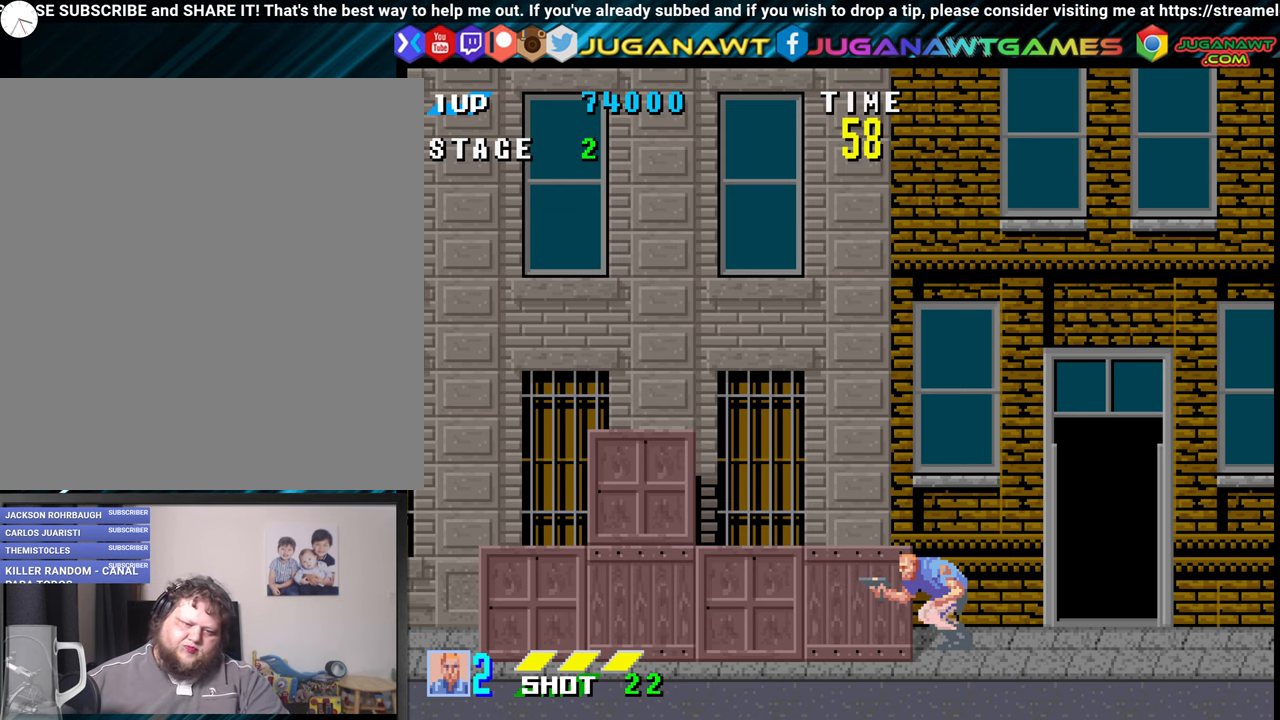
{"buttons": ["DPAD_DOWN"], "events": [[50, "X", "up"], [250, "X", "down"], [334, "X", "up"]]}
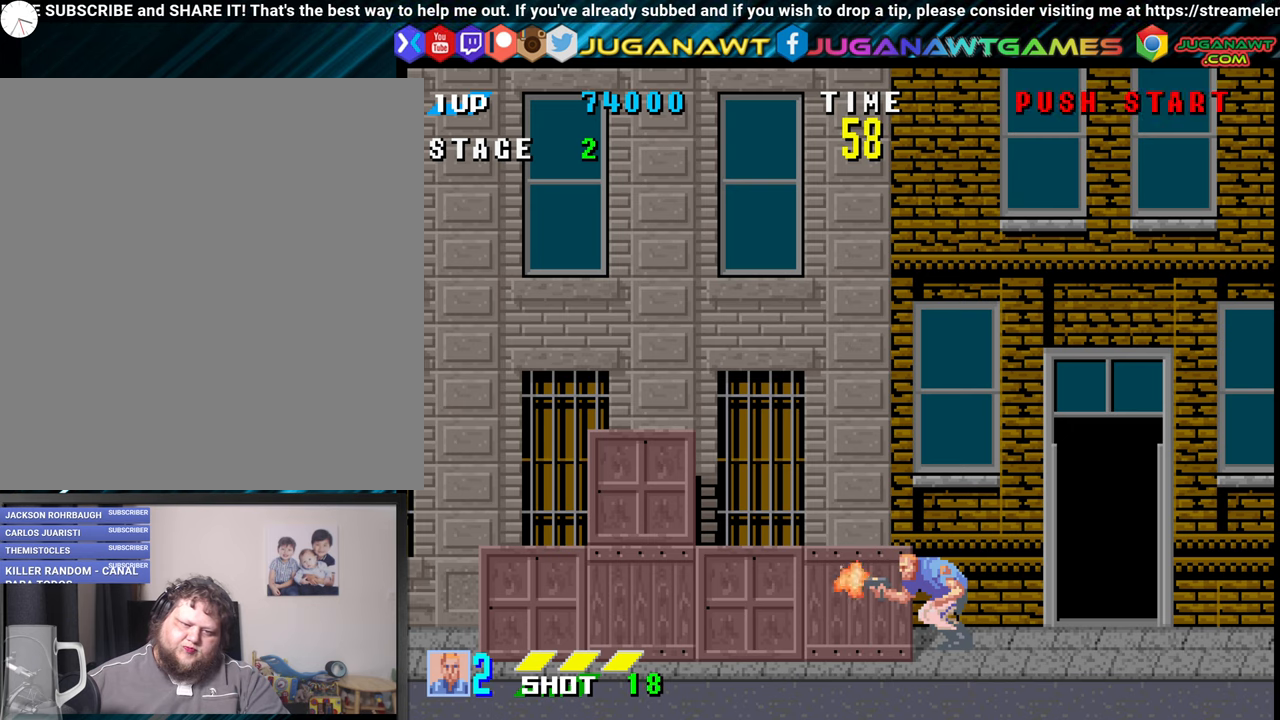
{"buttons": ["X", "DPAD_DOWN"], "events": [[50, "X", "down"], [66, "X", "up"], [200, "X", "down"], [250, "X", "up"], [333, "X", "down"], [416, "X", "up"], [483, "X", "down"]]}
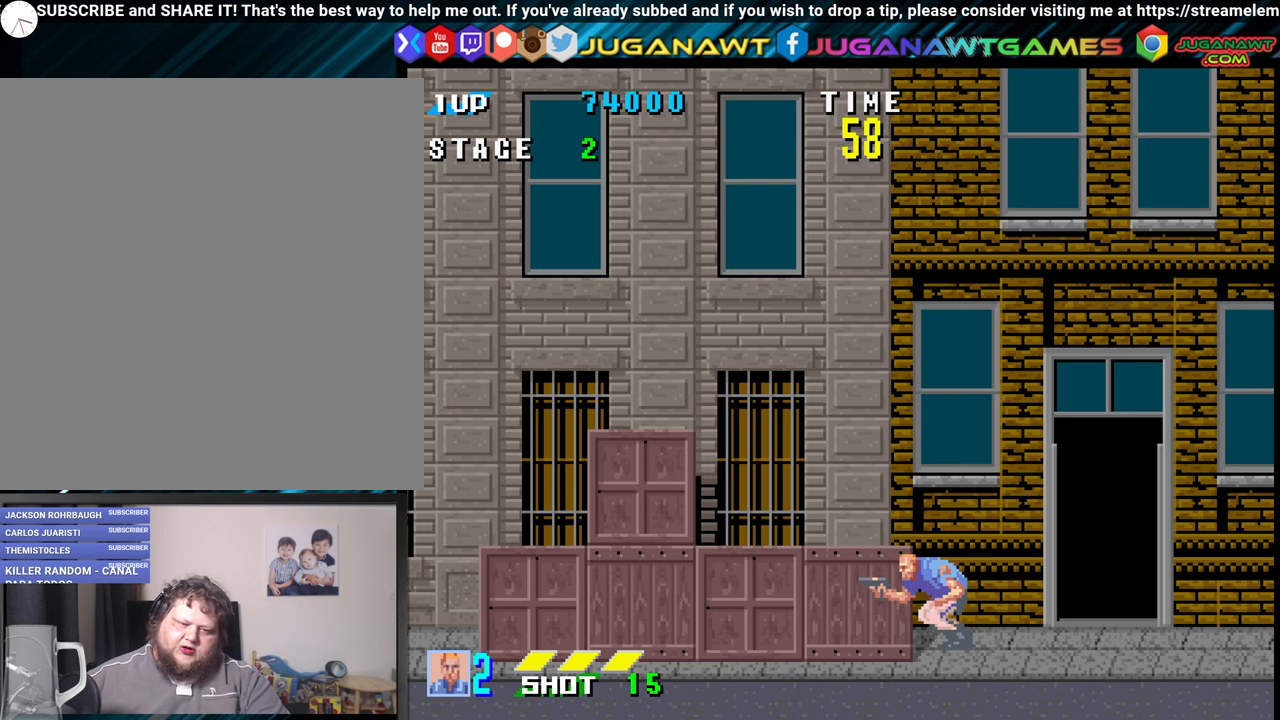
{"buttons": ["DPAD_DOWN"], "events": [[66, "X", "up"], [150, "X", "down"], [233, "X", "up"], [316, "X", "down"], [366, "X", "up"]]}
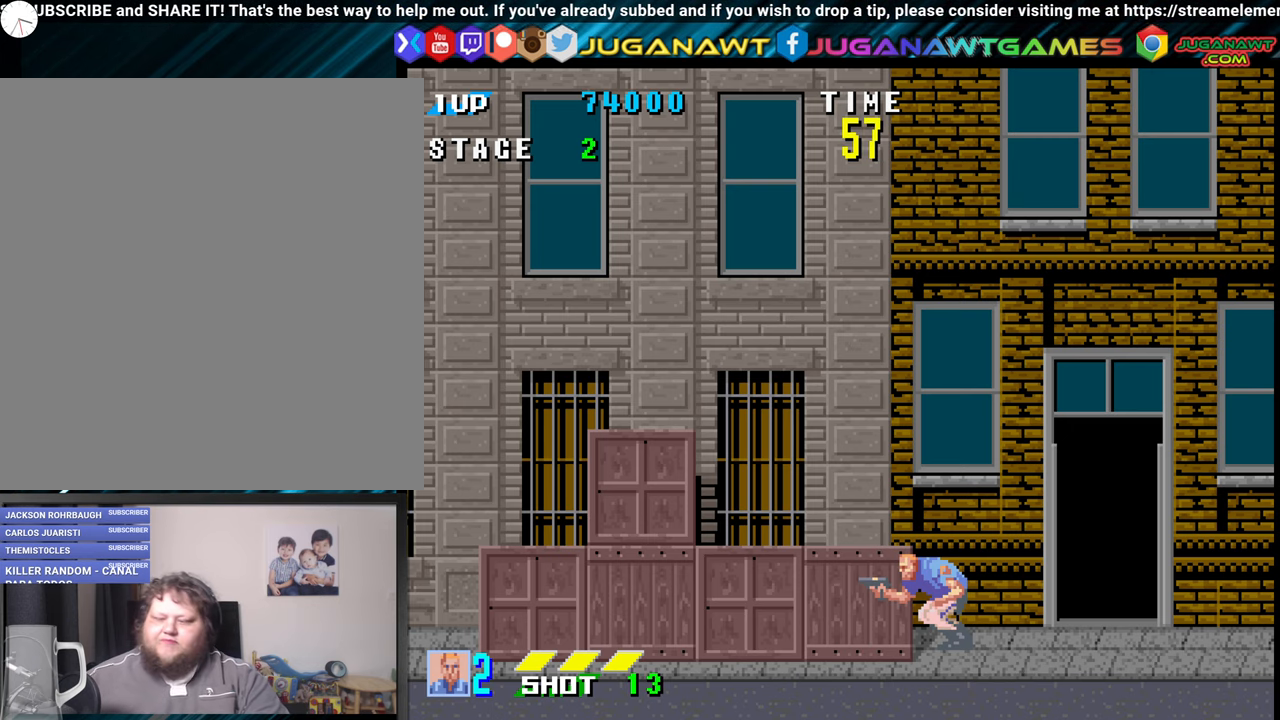
{"buttons": ["X", "DPAD_DOWN"], "events": [[183, "X", "down"], [266, "X", "up"], [333, "X", "down"], [416, "X", "up"], [500, "X", "down"]]}
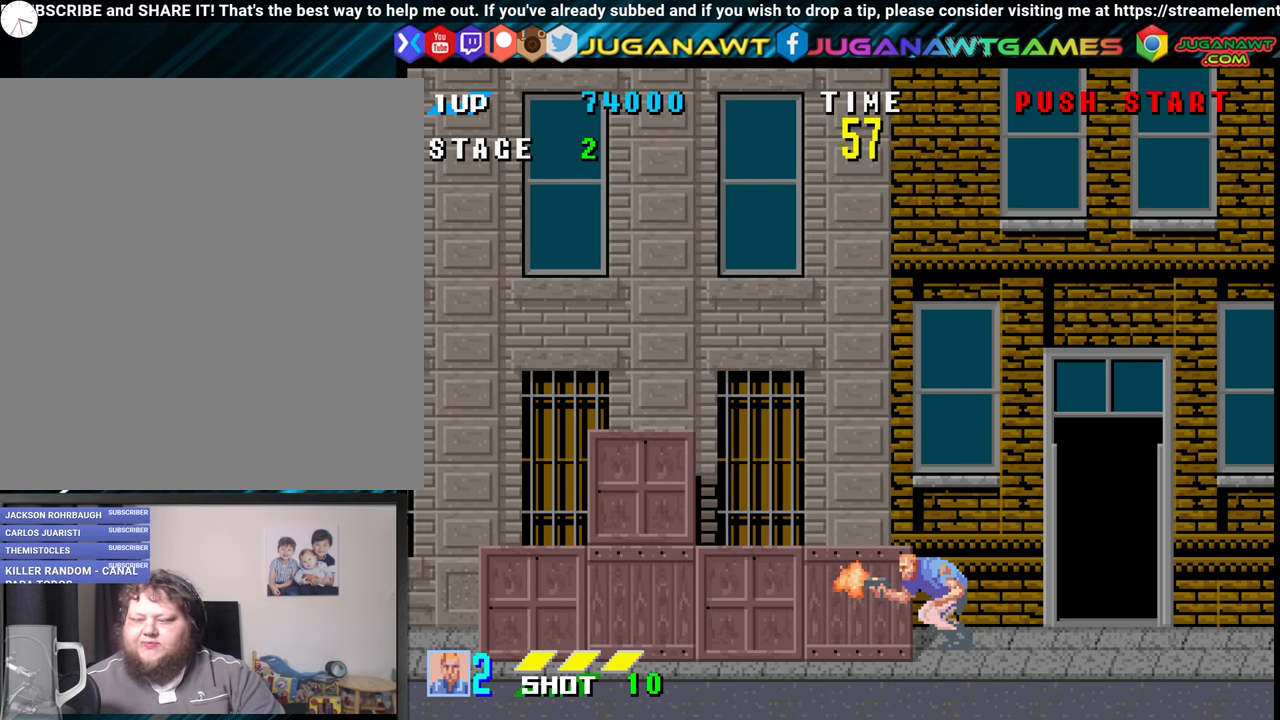
{"buttons": ["DPAD_DOWN"], "events": [[83, "X", "up"], [150, "X", "down"], [233, "X", "up"], [300, "X", "down"], [433, "X", "up"]]}
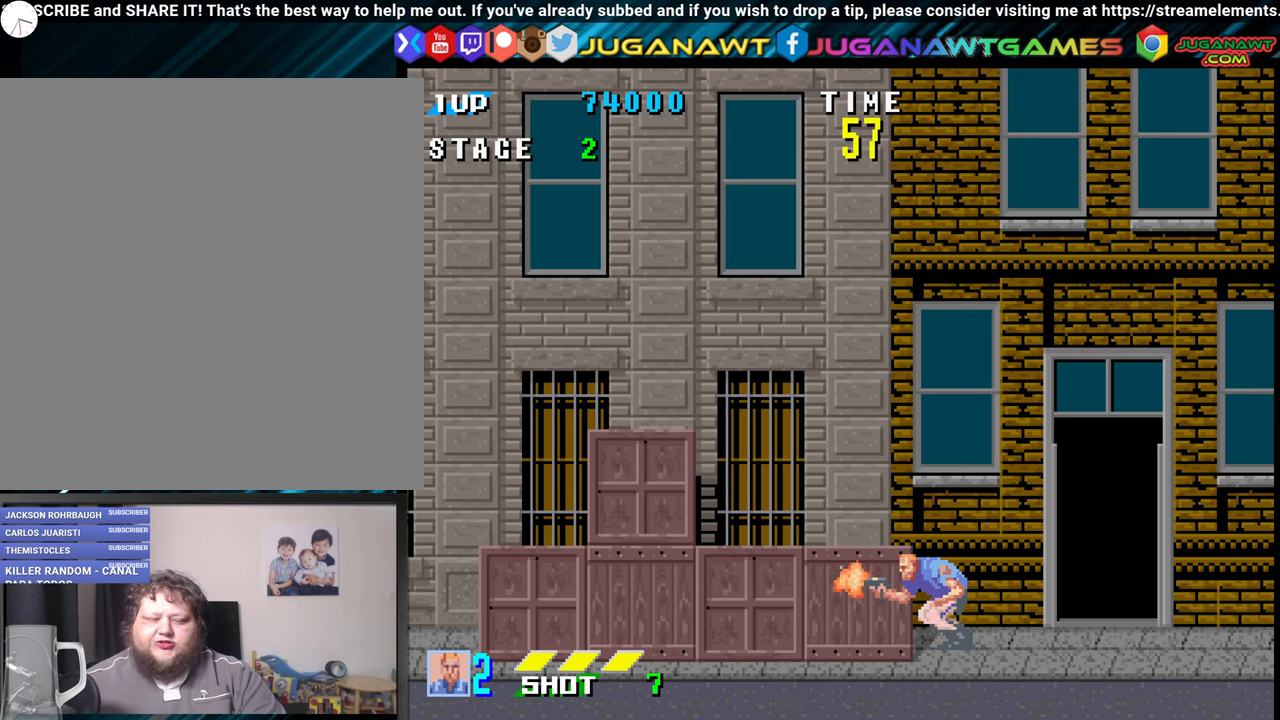
{"buttons": ["DPAD_DOWN"], "events": [[66, "X", "down"], [150, "X", "up"], [233, "X", "down"], [300, "X", "up"], [383, "X", "down"], [466, "X", "up"]]}
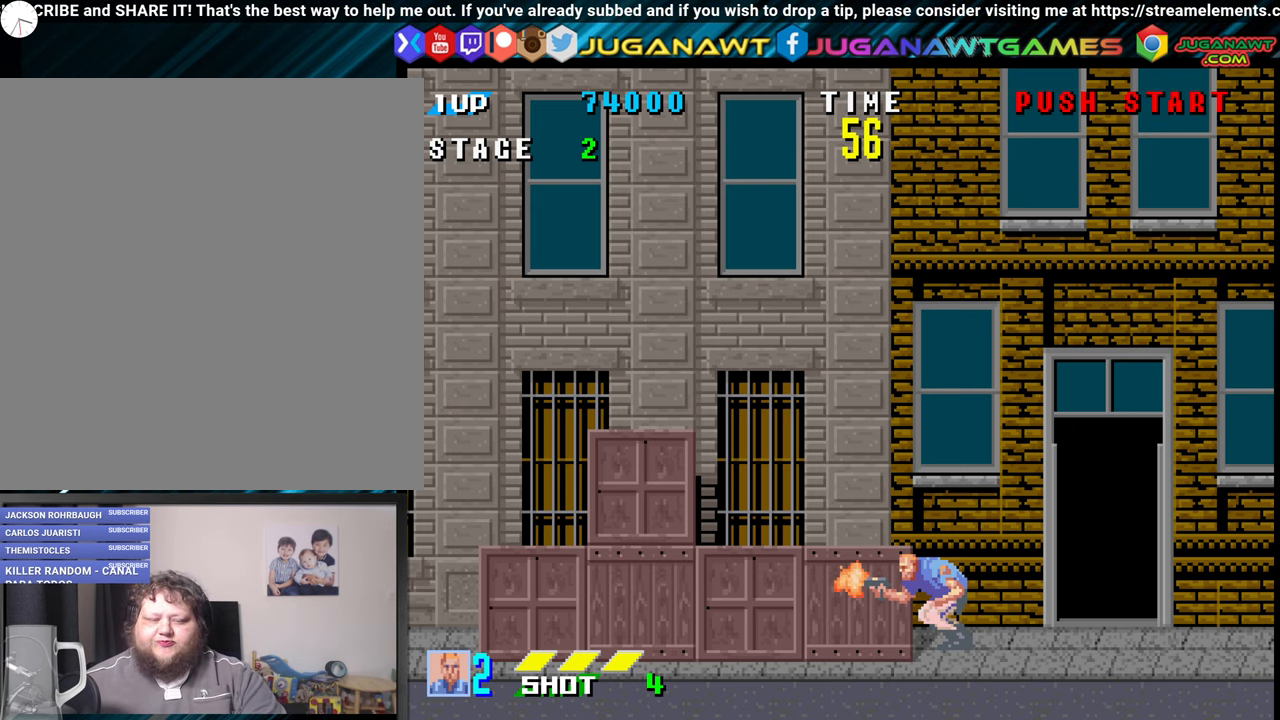
{"buttons": ["DPAD_DOWN"], "events": [[16, "X", "down"], [100, "X", "up"], [166, "X", "down"], [300, "X", "up"], [366, "X", "down"], [466, "X", "up"]]}
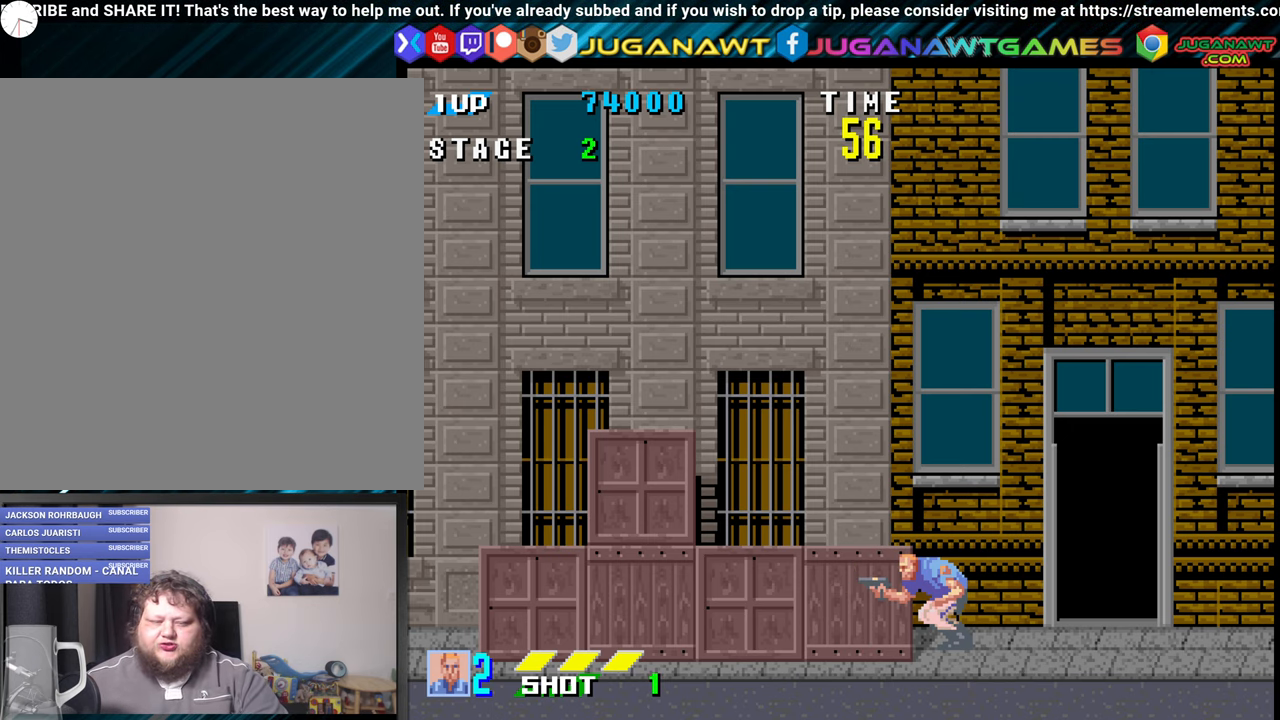
{"buttons": ["DPAD_DOWN"], "events": [[66, "X", "down"], [150, "X", "up"], [250, "X", "down"], [333, "X", "up"], [400, "X", "down"], [483, "X", "up"]]}
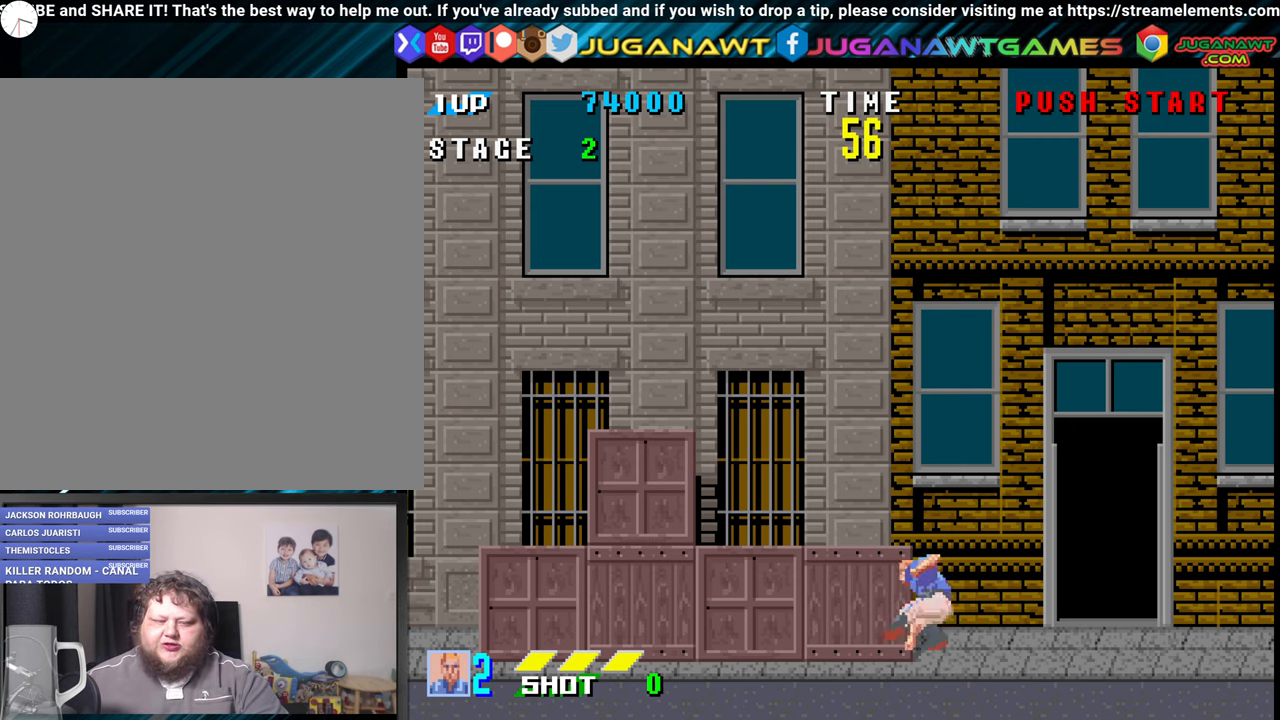
{"buttons": ["DPAD_RIGHT"], "events": [[83, "DPAD_DOWN", "up"], [283, "DPAD_RIGHT", "down"]]}
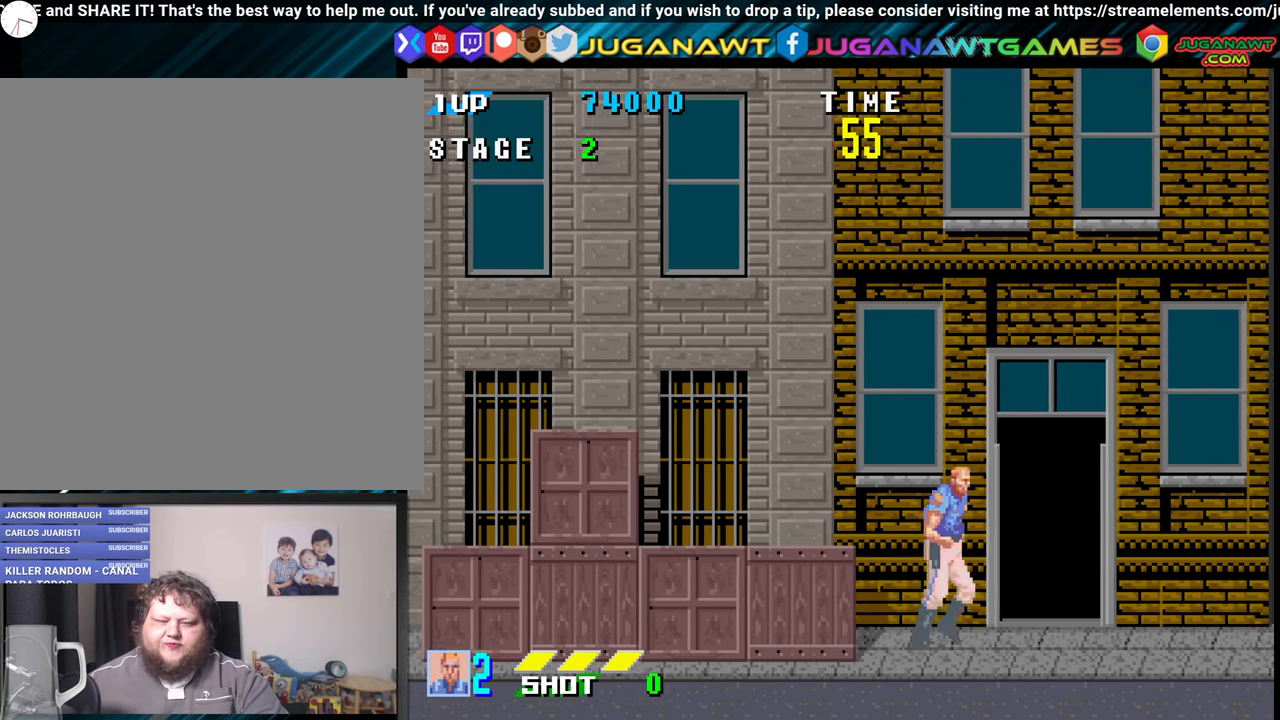
{"buttons": ["DPAD_RIGHT"], "events": []}
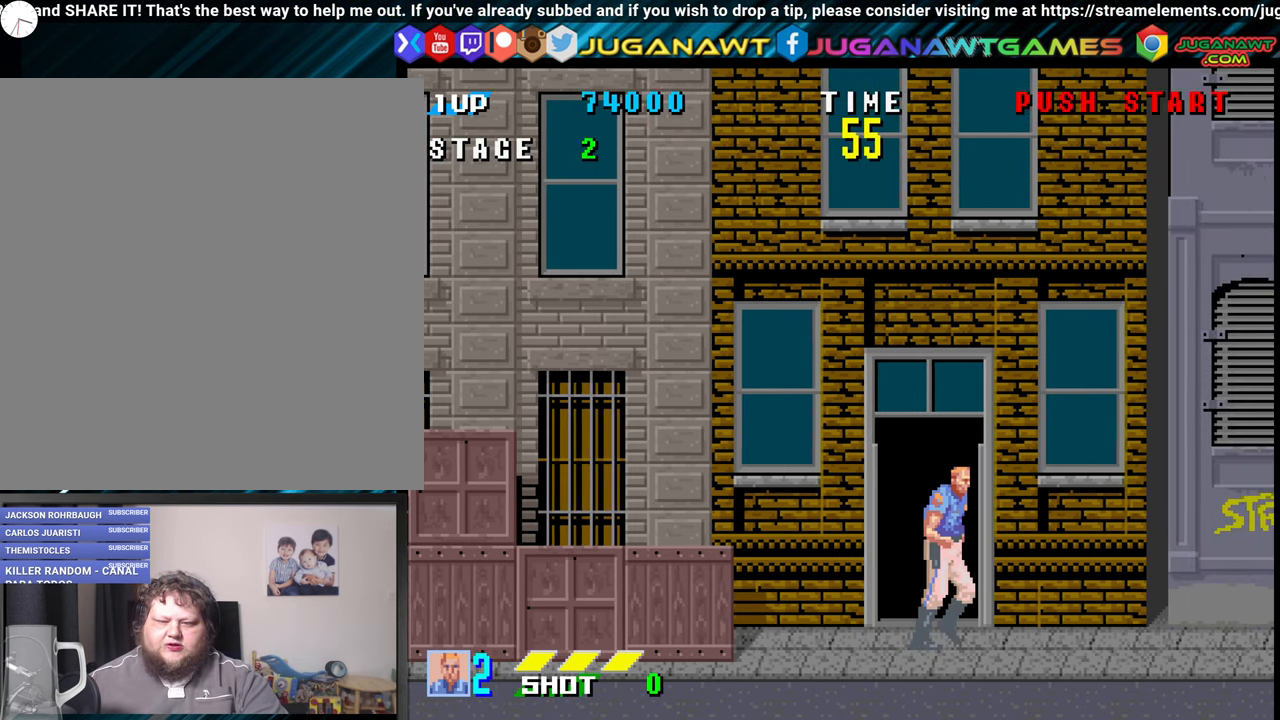
{"buttons": ["DPAD_RIGHT"], "events": []}
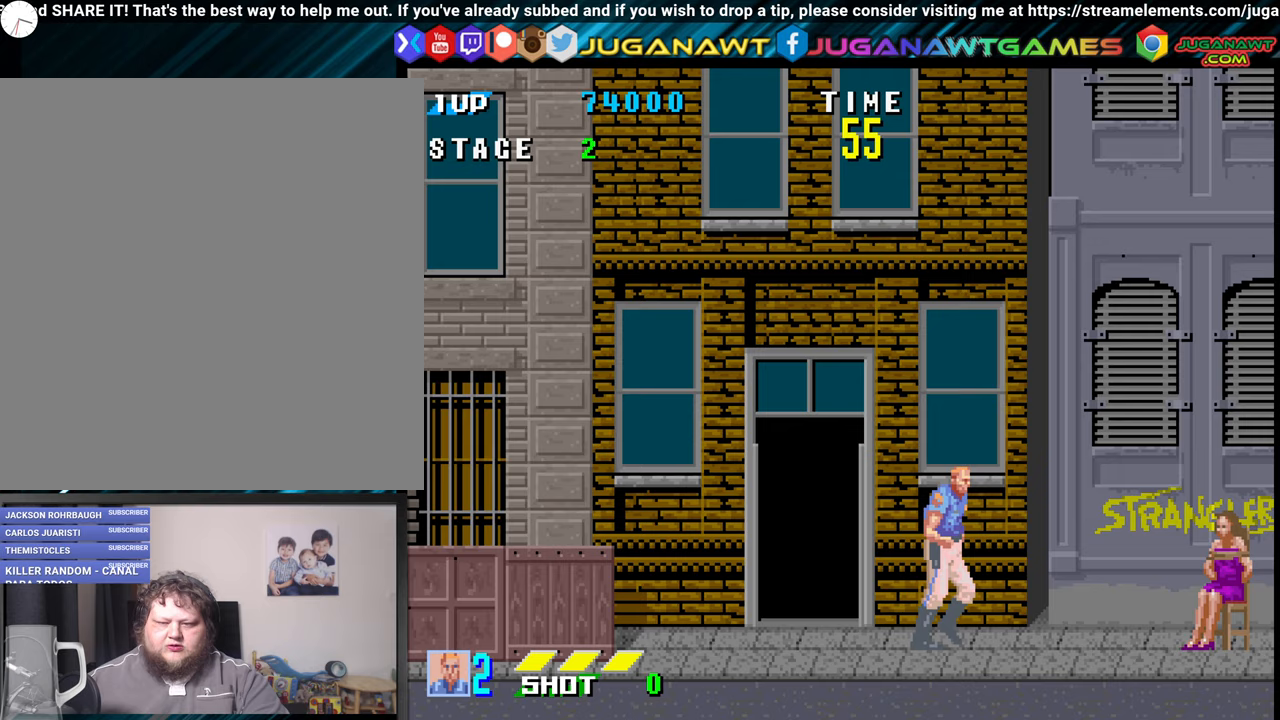
{"buttons": ["DPAD_RIGHT"], "events": []}
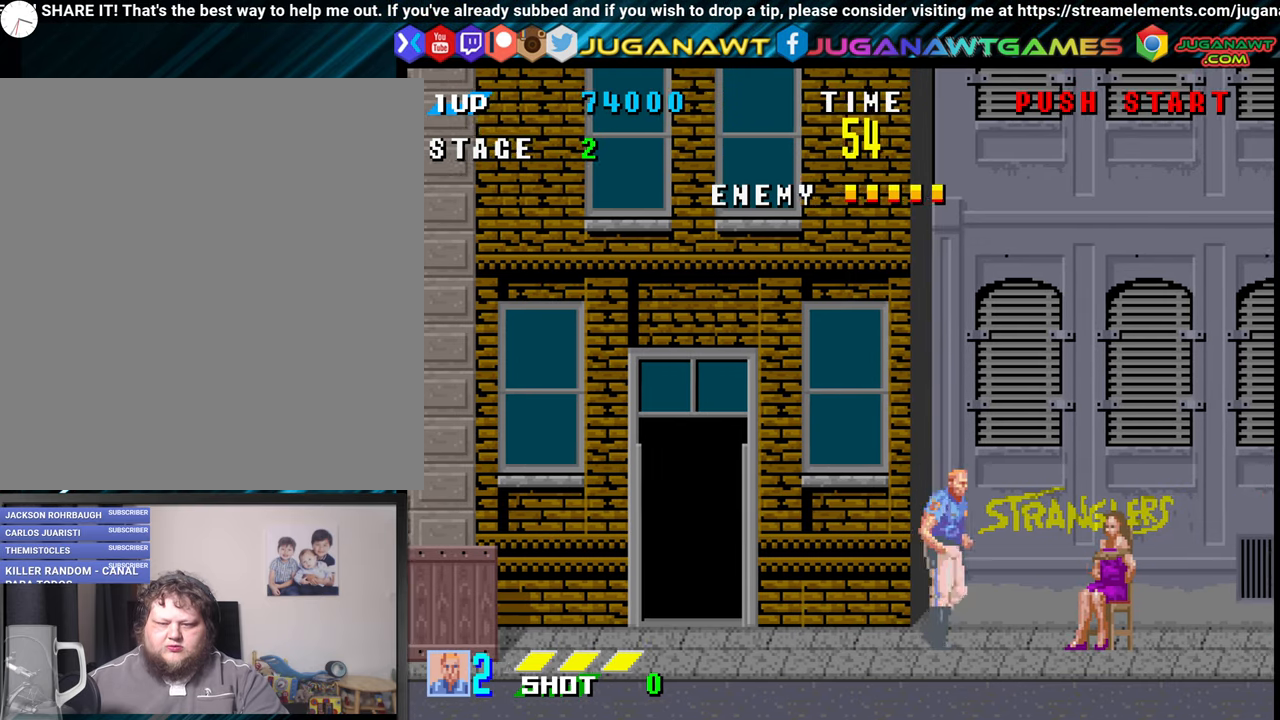
{"buttons": ["DPAD_RIGHT"], "events": [[417, "A", "down"], [483, "A", "up"]]}
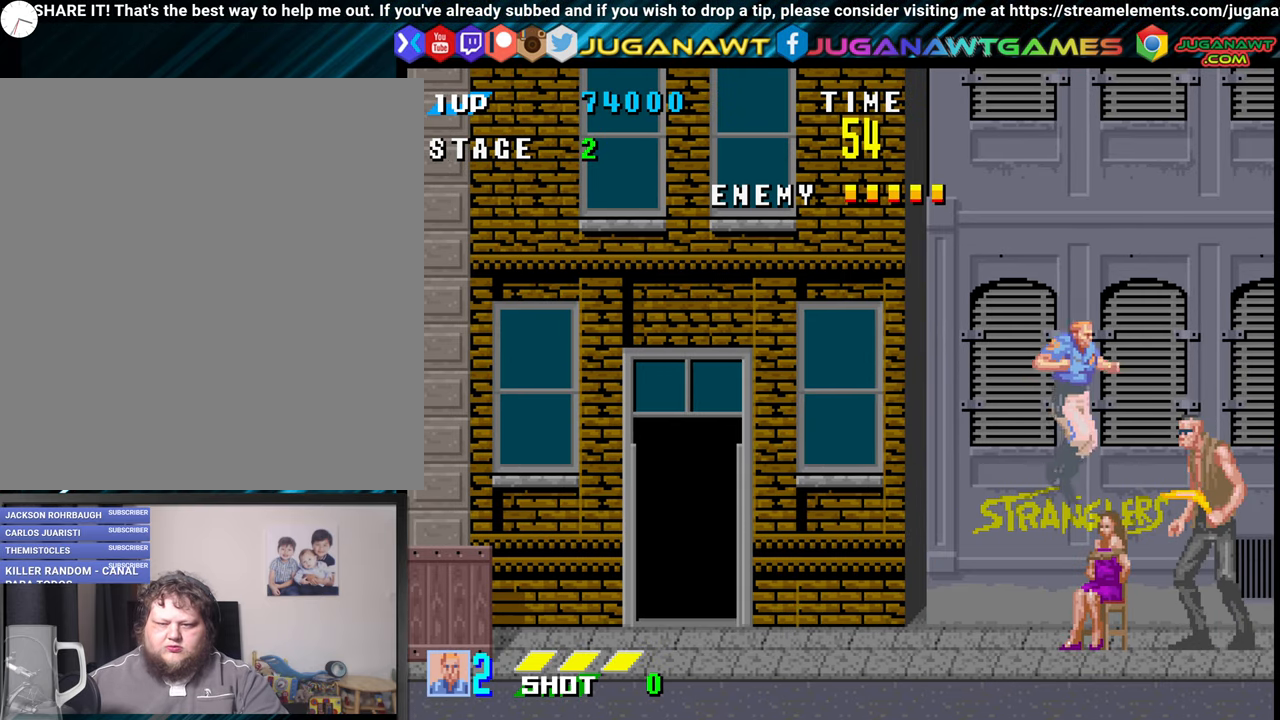
{"buttons": ["DPAD_DOWN"], "events": [[200, "X", "down"], [350, "DPAD_DOWN", "down"], [350, "X", "up"], [417, "DPAD_RIGHT", "up"], [417, "X", "down"], [483, "X", "up"]]}
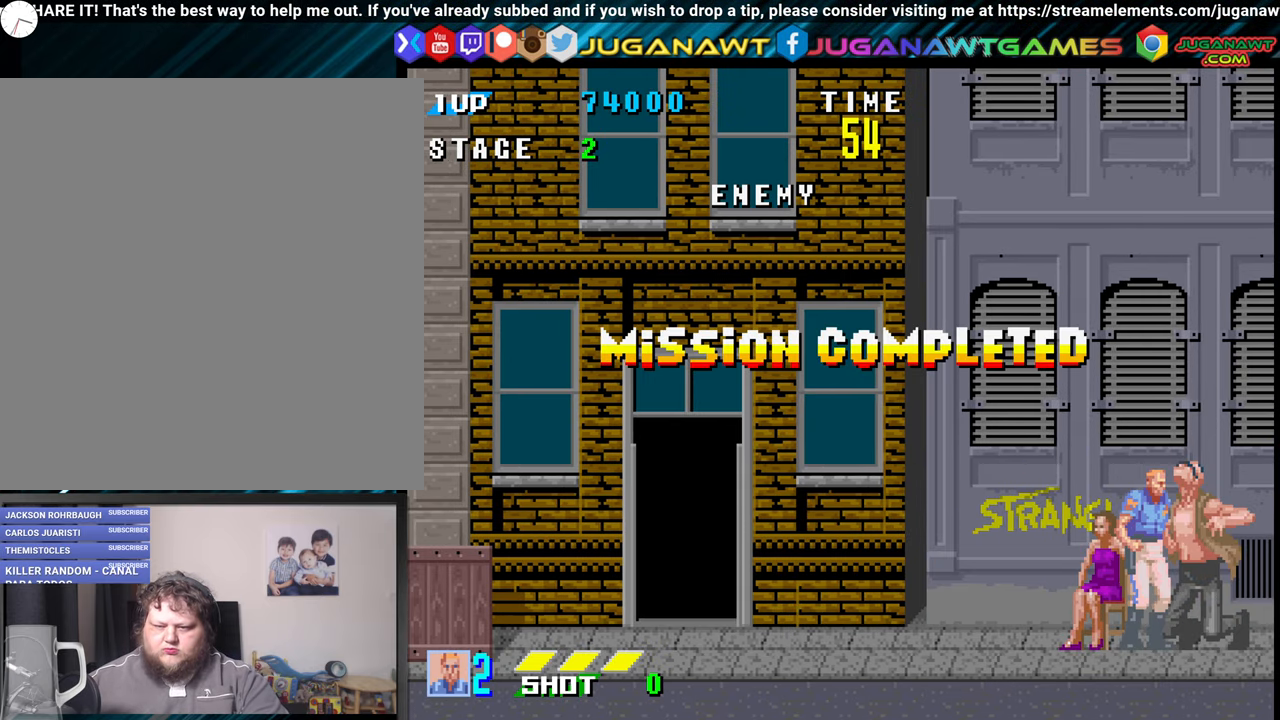
{"buttons": [], "events": [[67, "X", "down"], [183, "X", "up"], [350, "DPAD_DOWN", "up"]]}